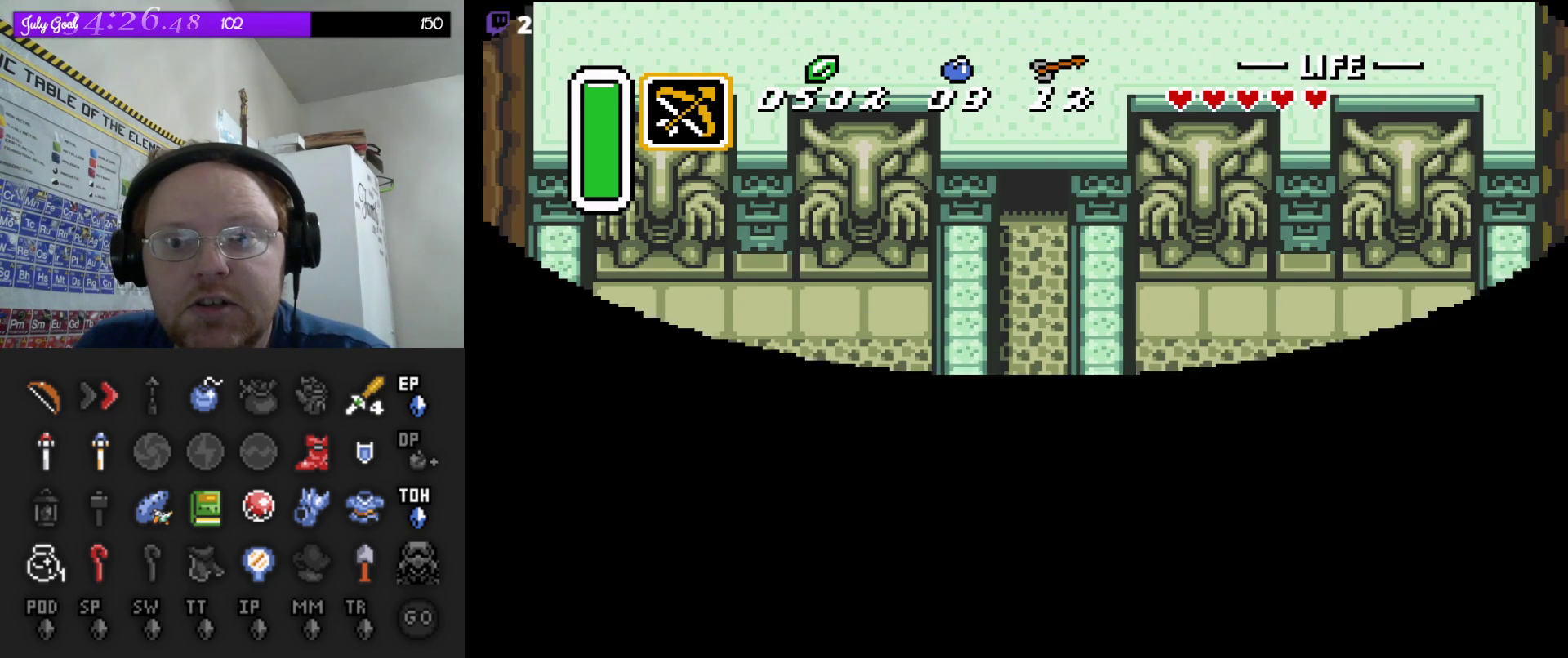
Gameplay with a controller (Nintendo layout); each line is a JSON object with the inputs held at the frame after it. "events" lists button and stick changes between this image and that frame as [ms after this image, input, new state], when the widget could be followed in between. Not read: L3 R3.
{"buttons": ["DPAD_DOWN"], "events": [[367, "DPAD_DOWN", "down"]]}
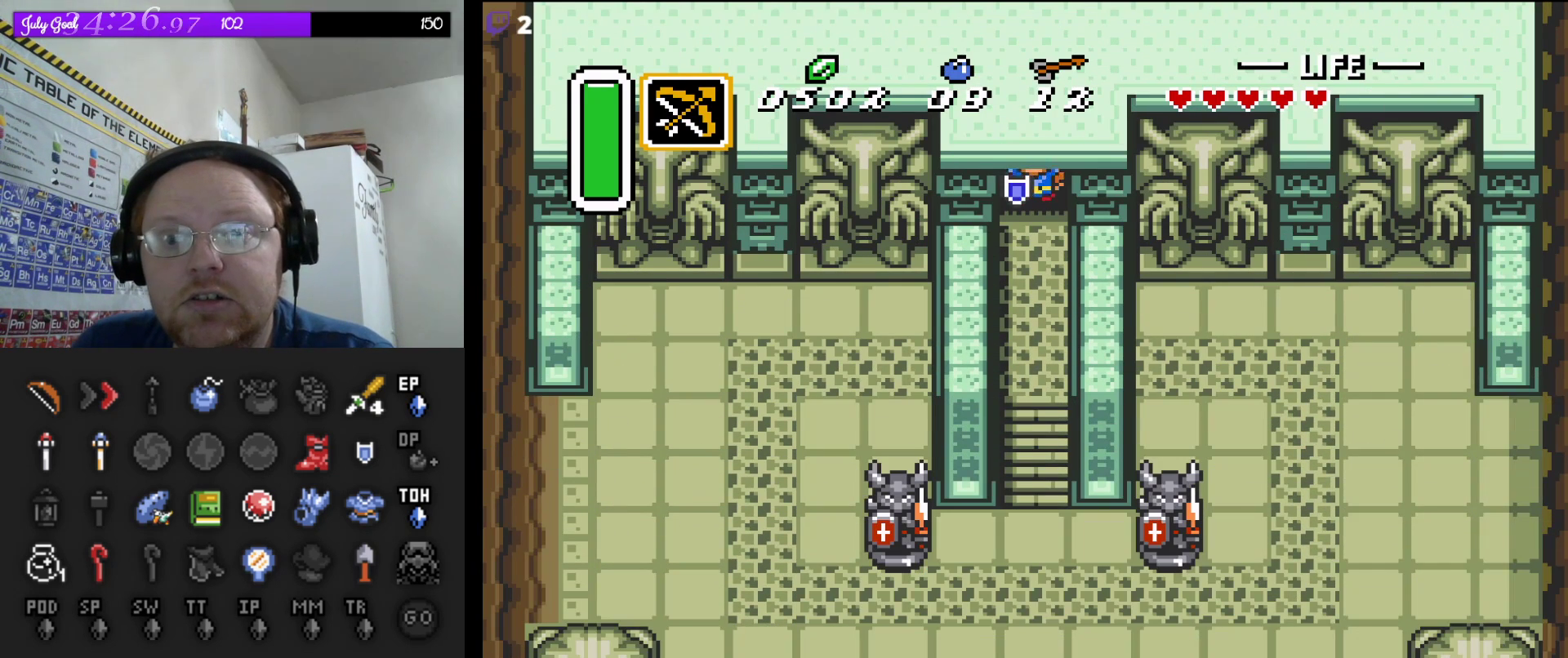
{"buttons": ["START"], "events": [[300, "DPAD_DOWN", "up"], [367, "START", "down"]]}
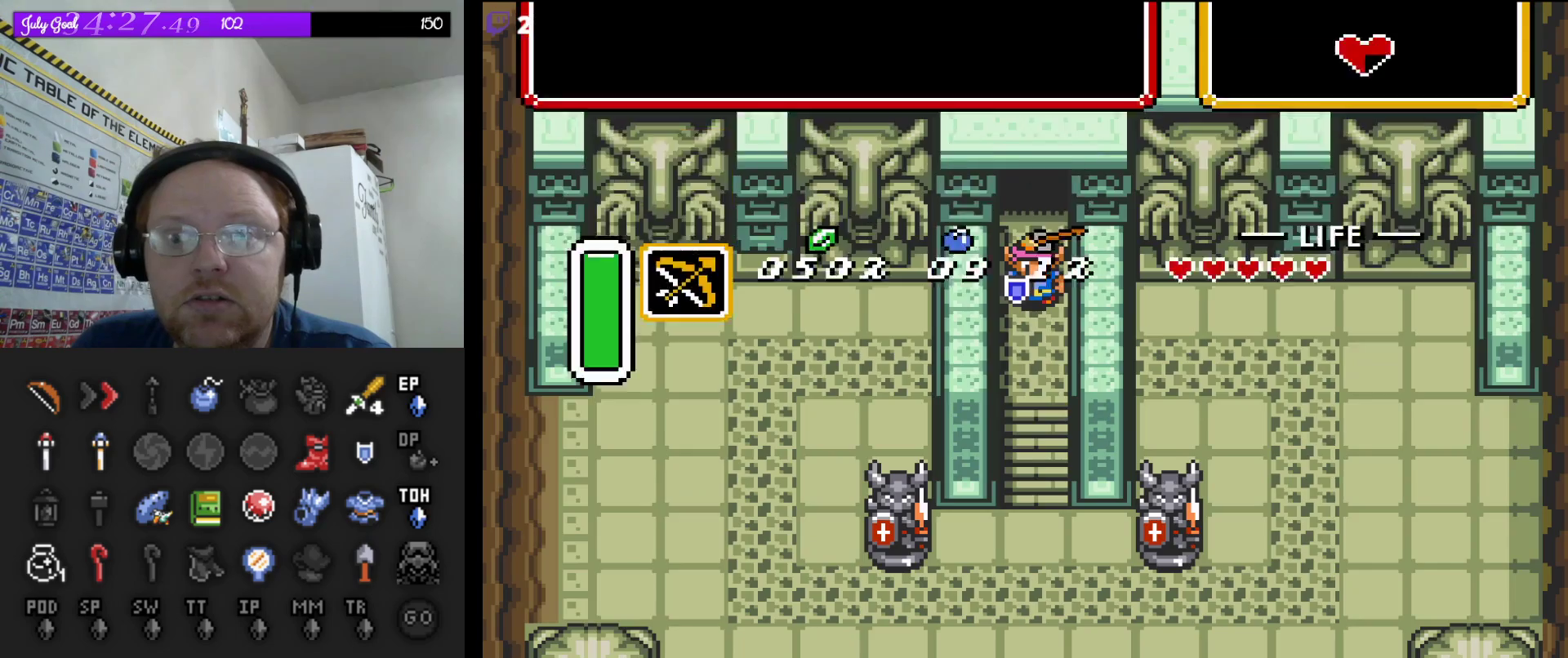
{"buttons": [], "events": [[100, "START", "up"]]}
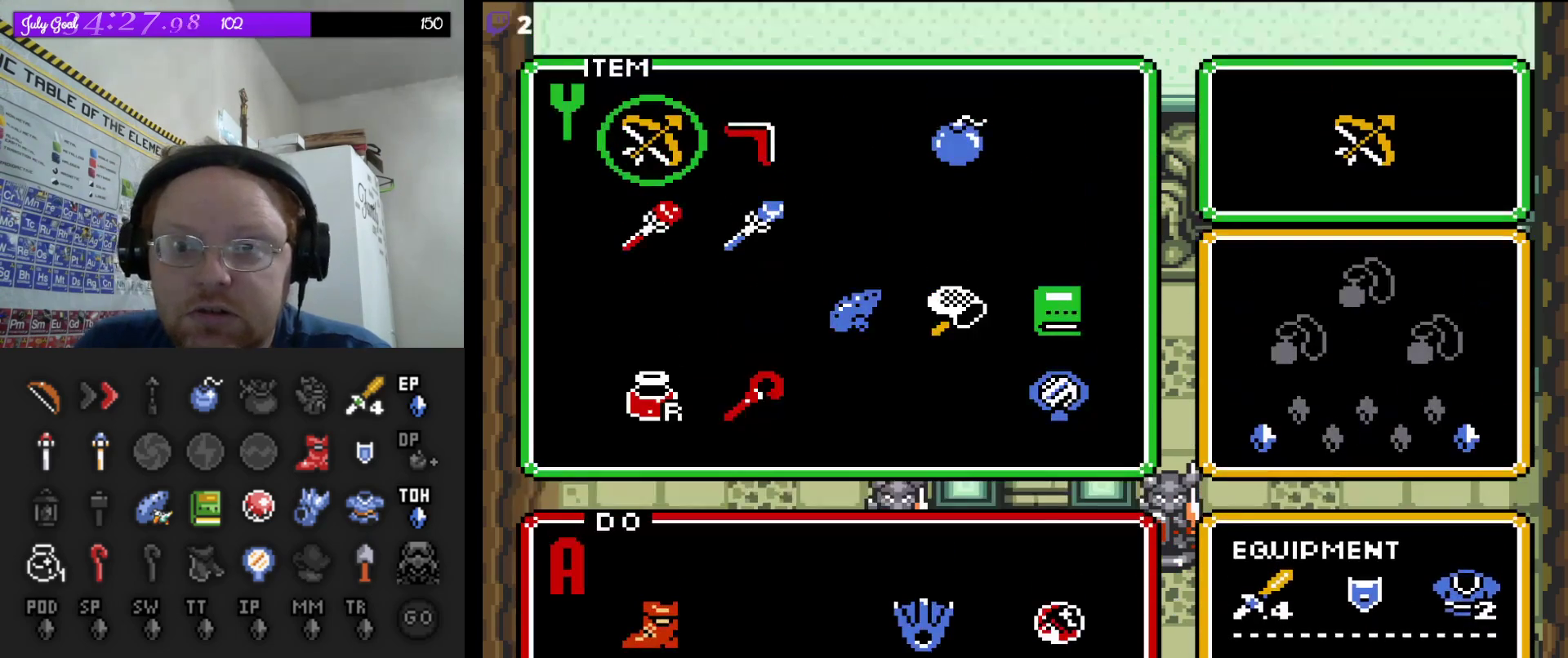
{"buttons": [], "events": []}
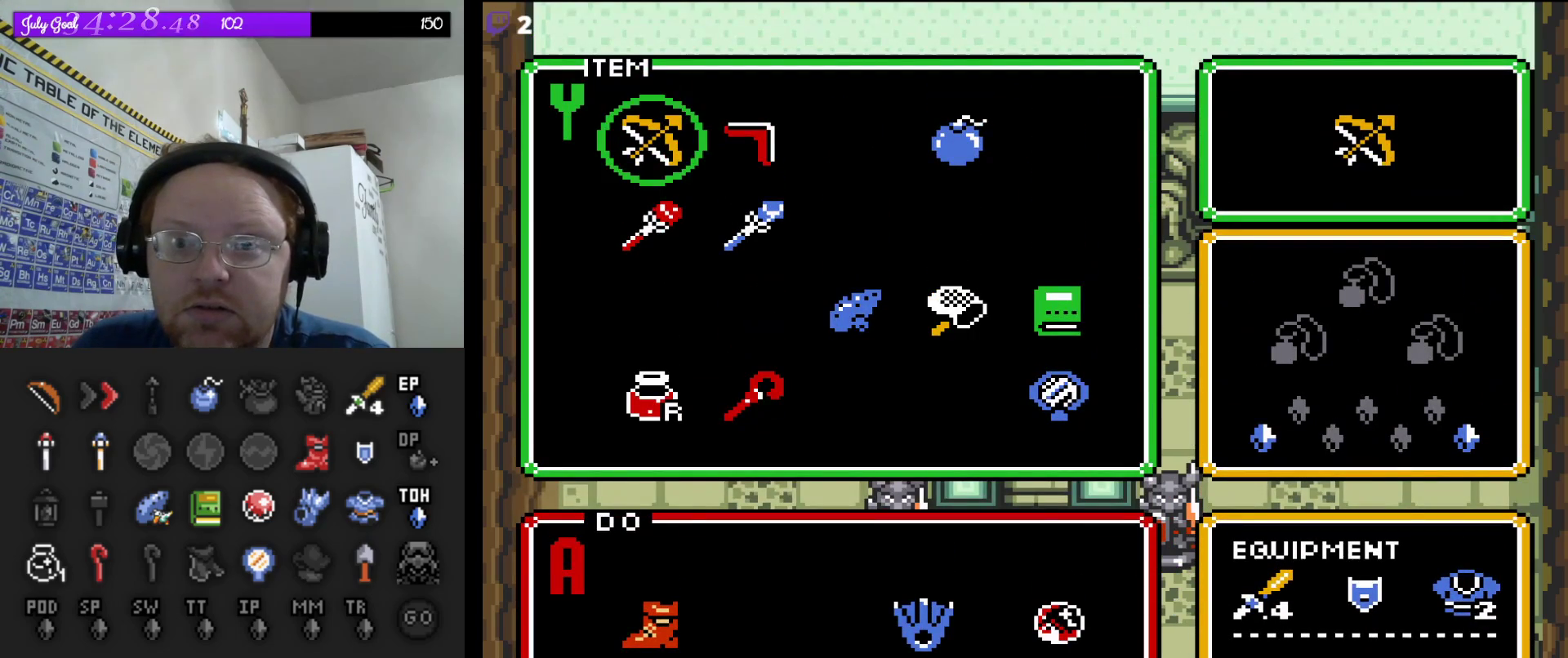
{"buttons": [], "events": []}
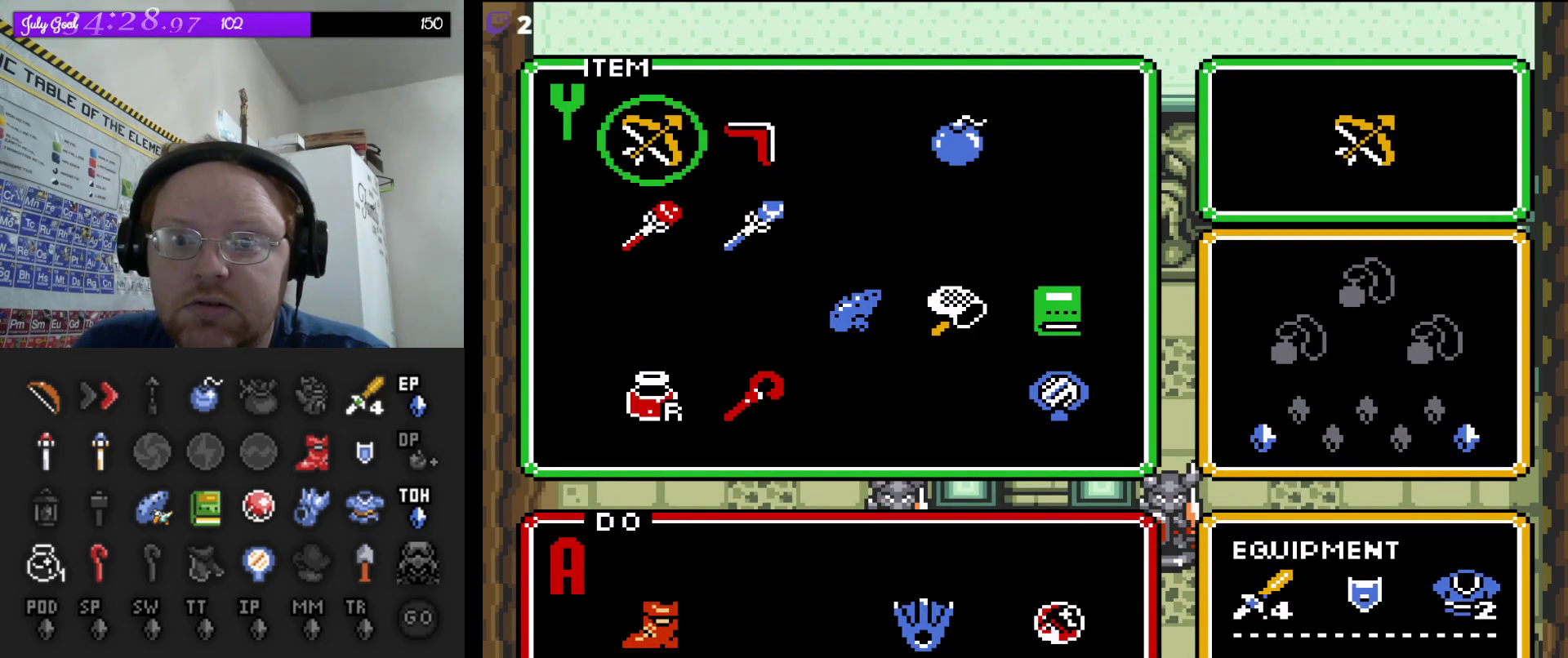
{"buttons": [], "events": [[133, "DPAD_RIGHT", "down"], [233, "DPAD_RIGHT", "up"], [350, "DPAD_DOWN", "down"], [433, "DPAD_DOWN", "up"]]}
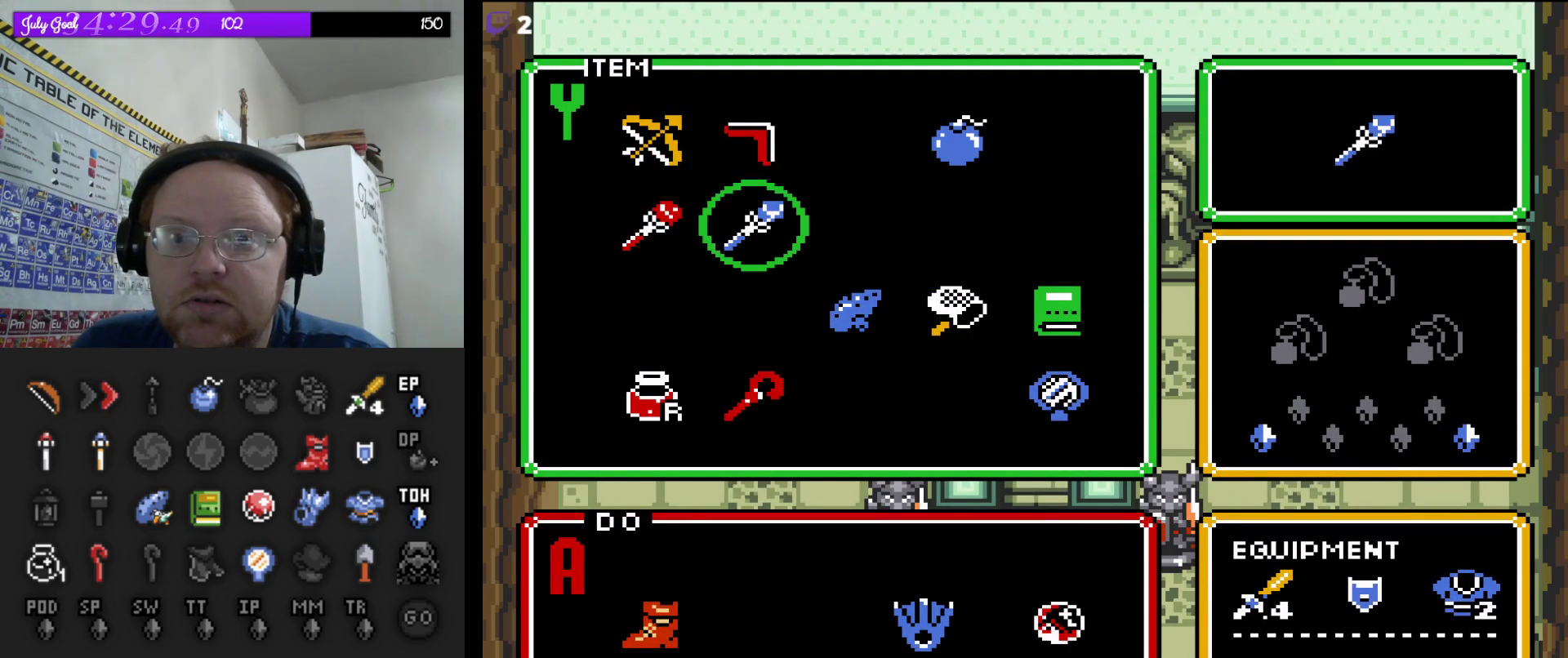
{"buttons": [], "events": [[50, "DPAD_RIGHT", "down"], [183, "DPAD_RIGHT", "up"]]}
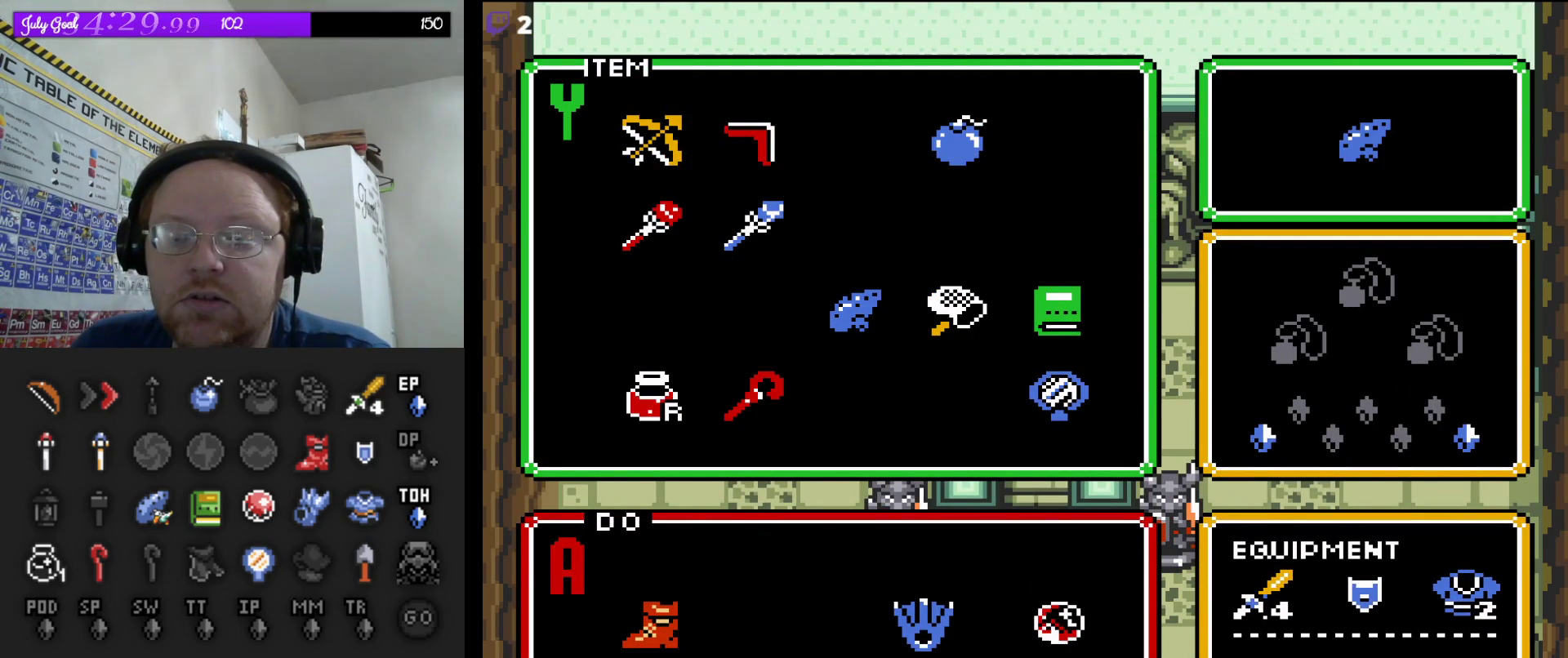
{"buttons": [], "events": [[50, "START", "down"], [267, "START", "up"]]}
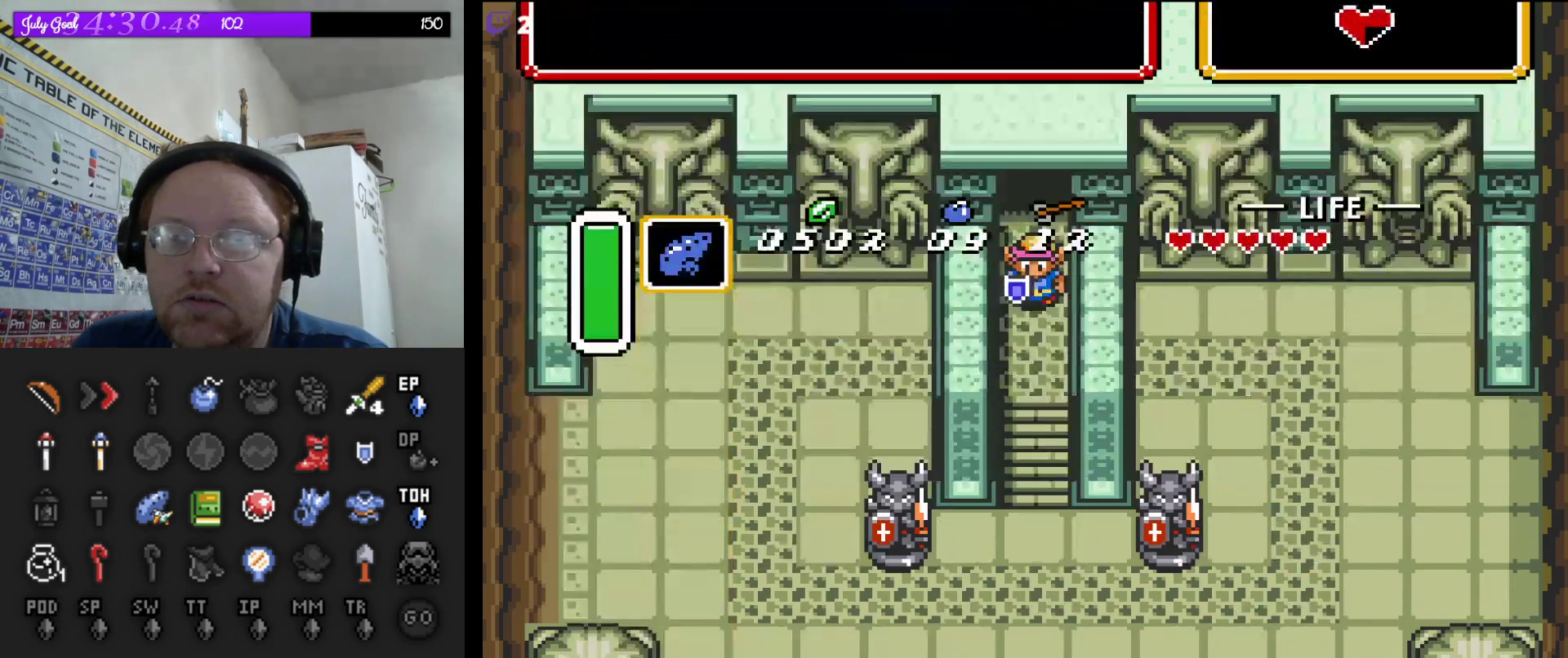
{"buttons": [], "events": [[333, "Y", "down"], [450, "Y", "up"]]}
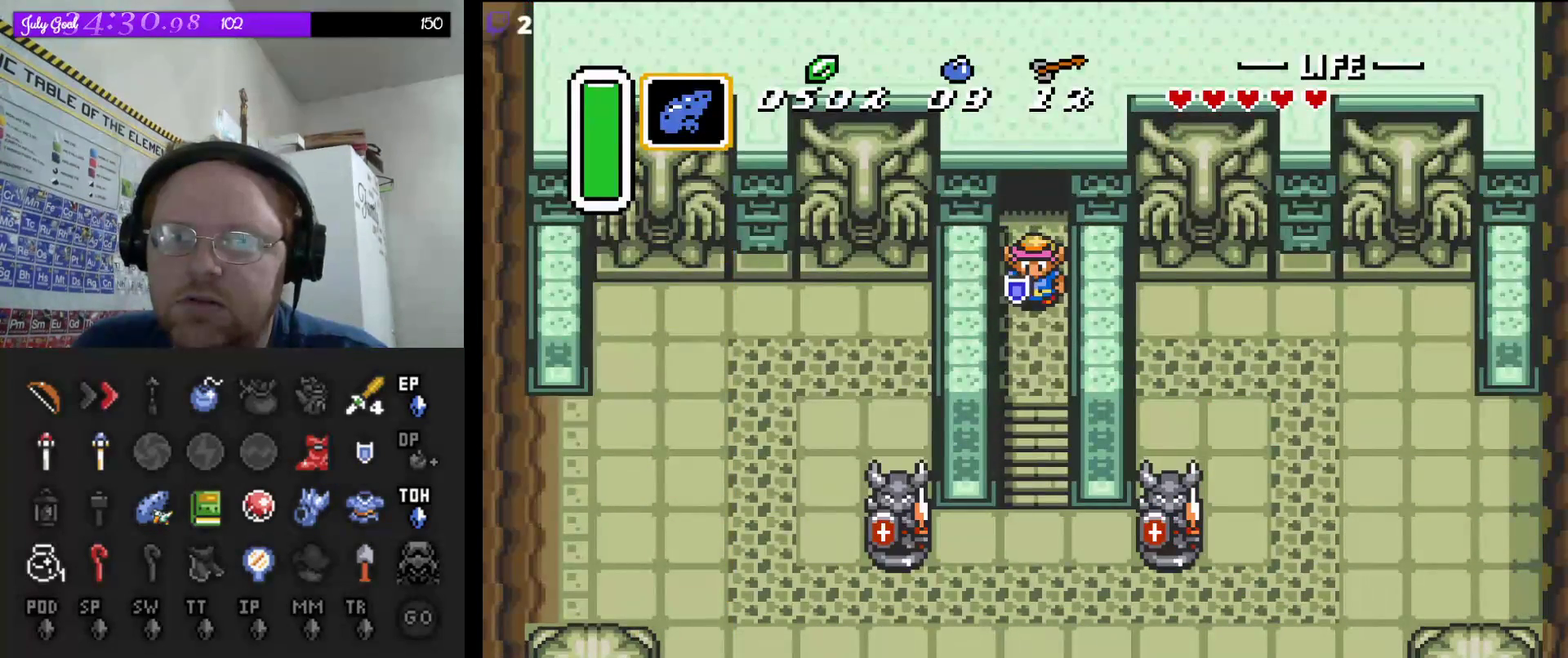
{"buttons": [], "events": []}
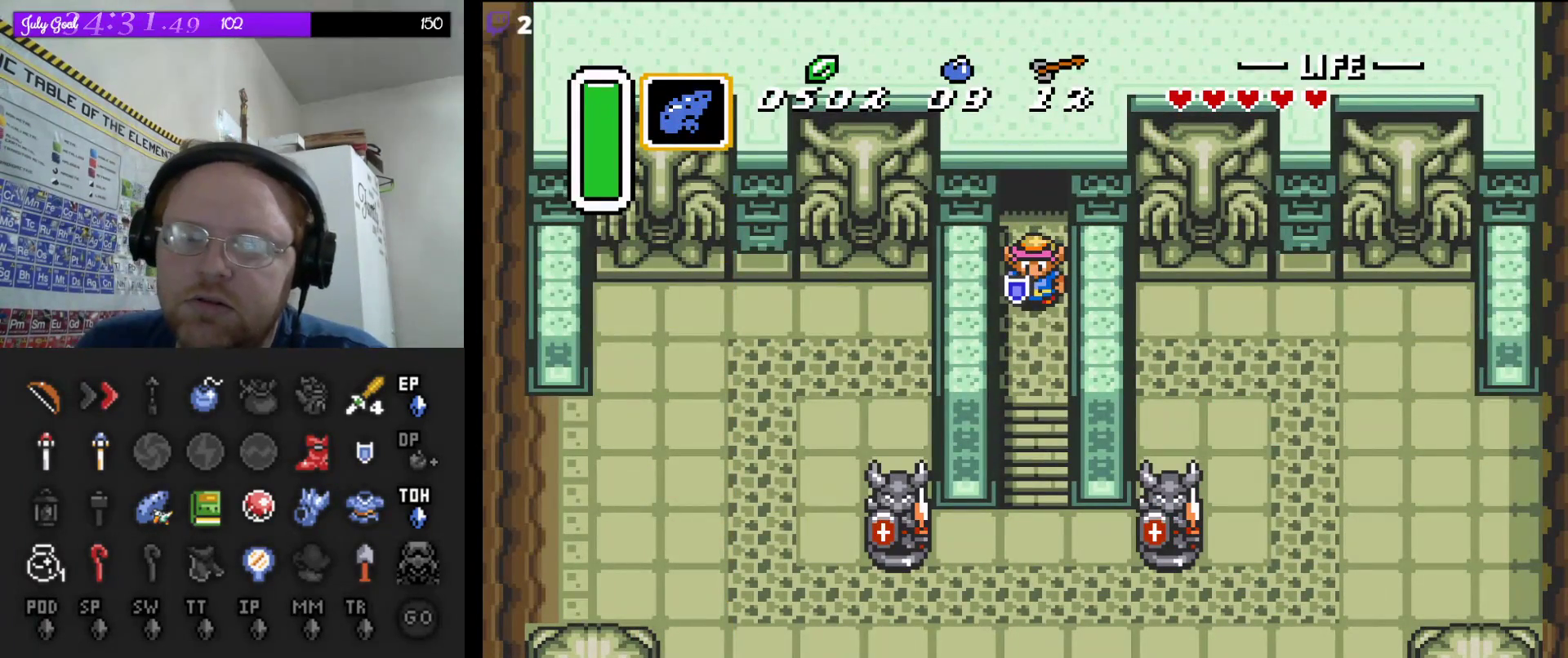
{"buttons": [], "events": []}
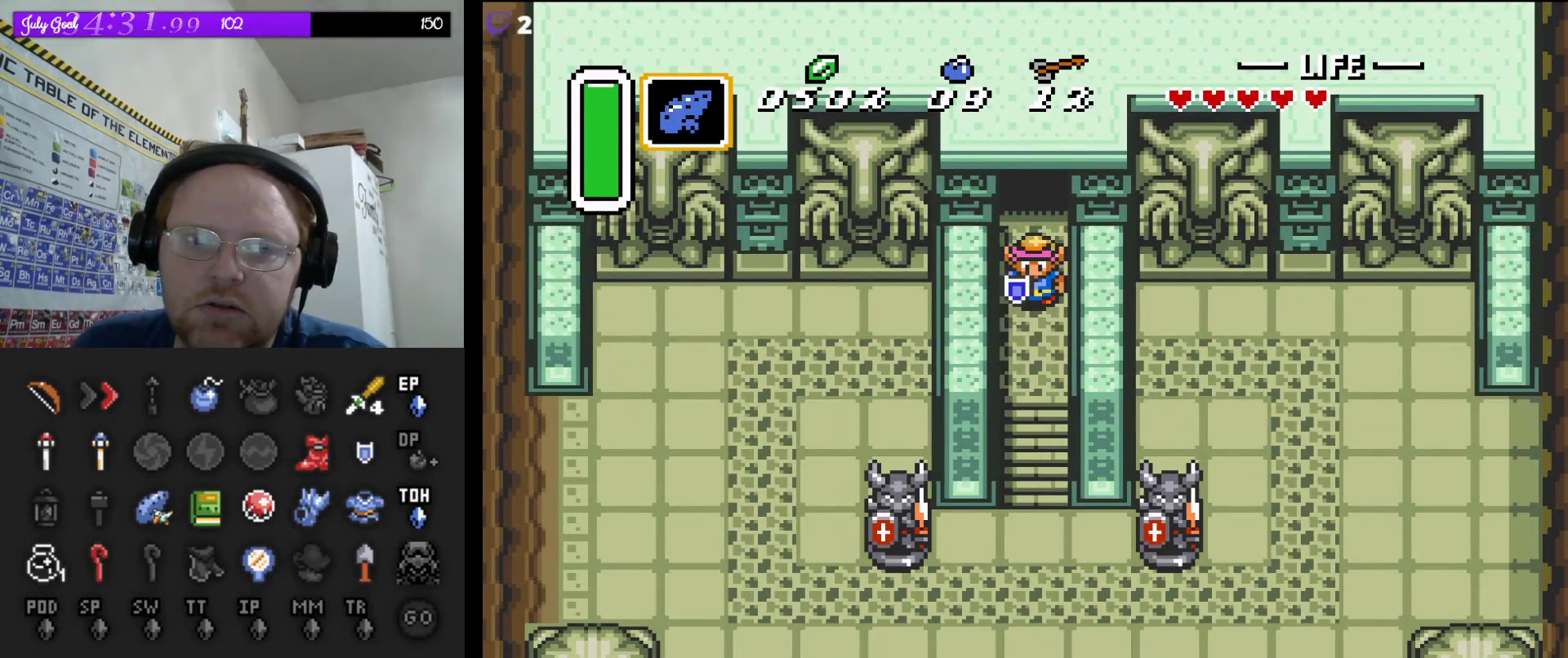
{"buttons": [], "events": []}
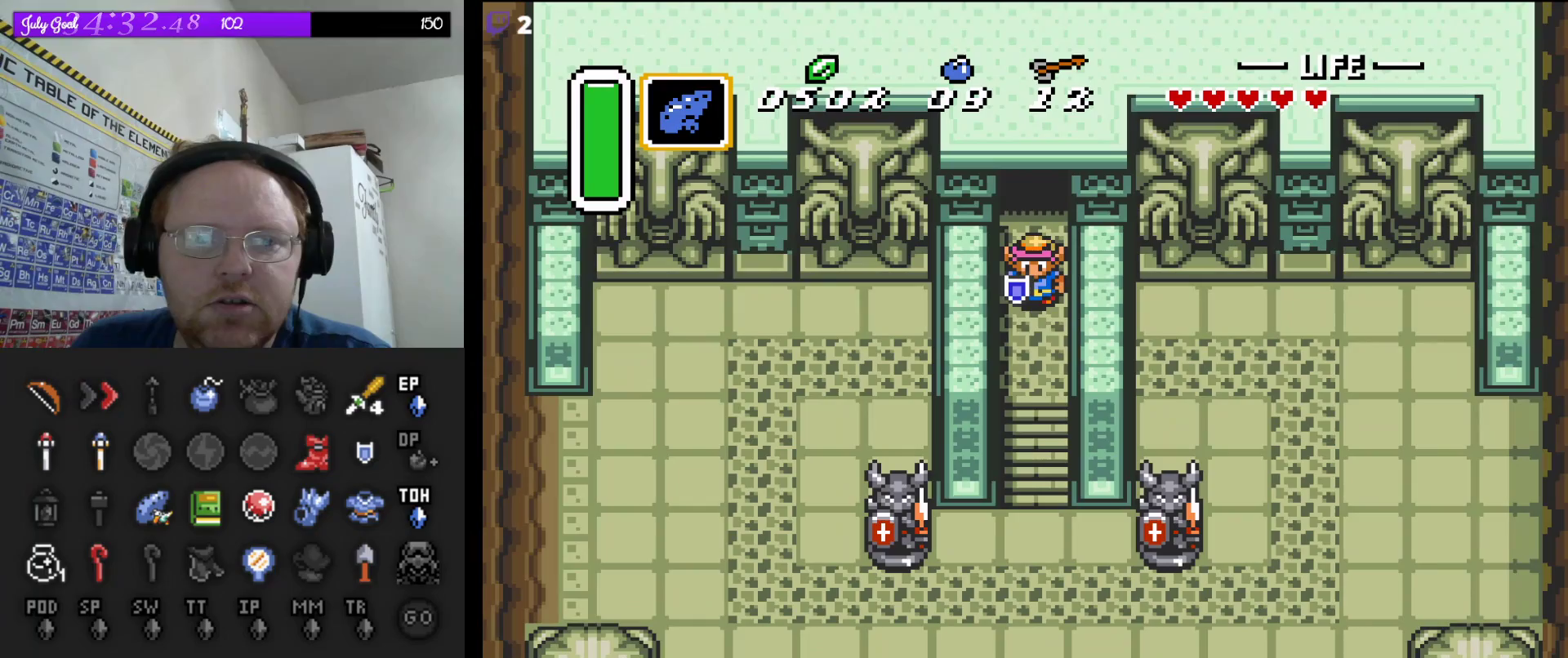
{"buttons": [], "events": []}
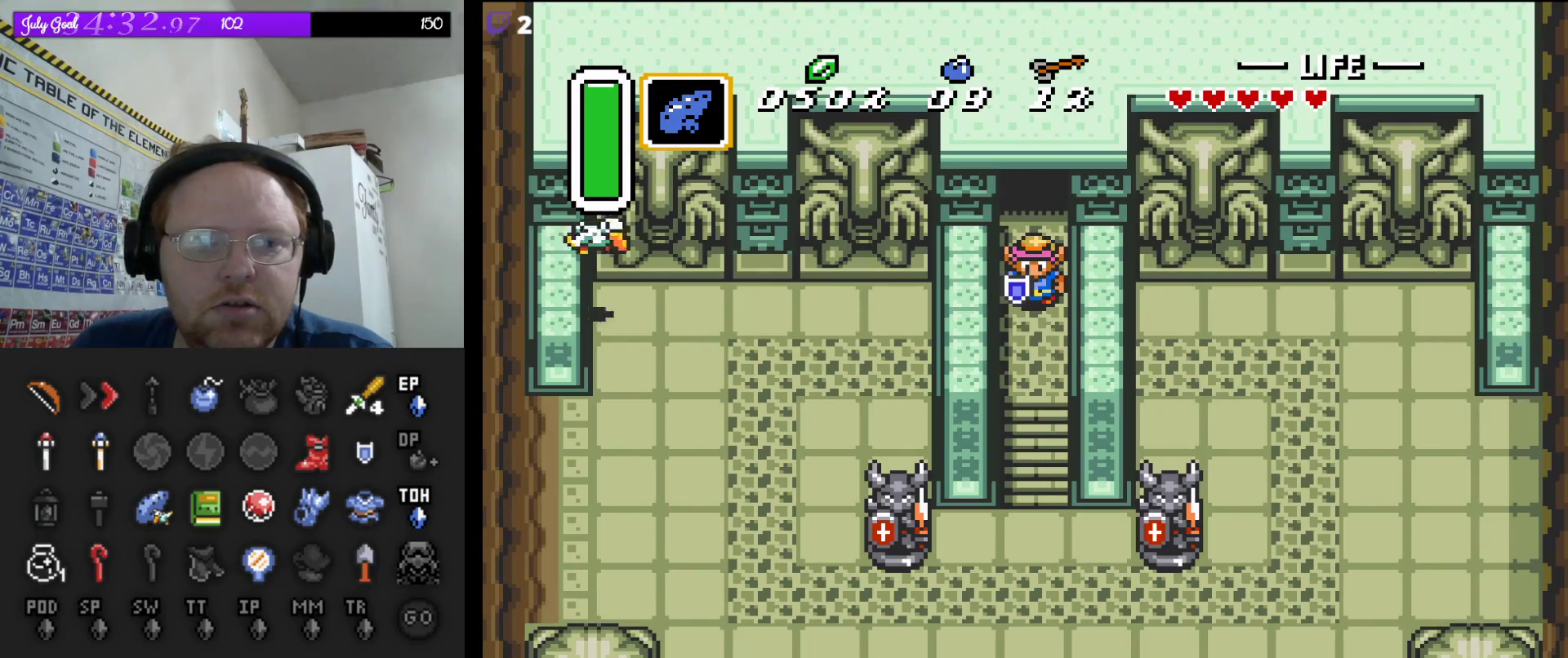
{"buttons": [], "events": []}
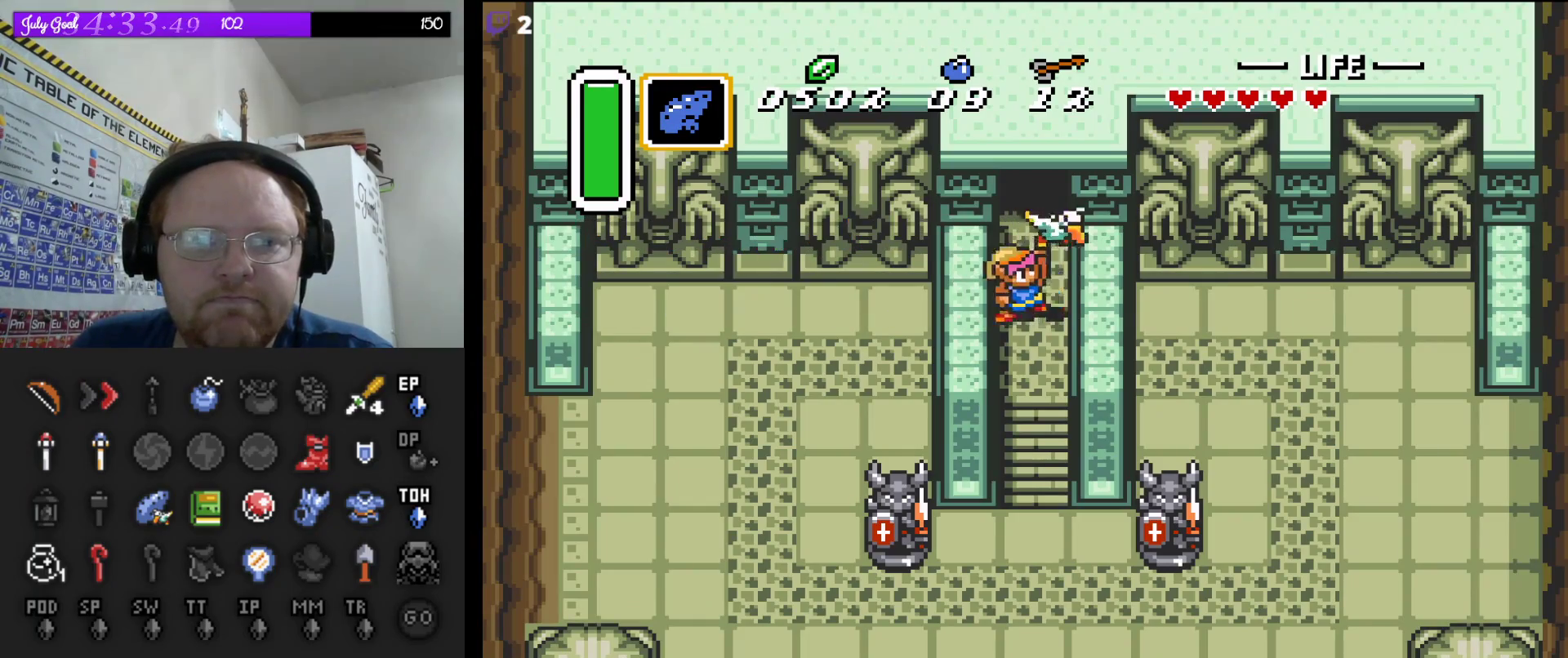
{"buttons": [], "events": []}
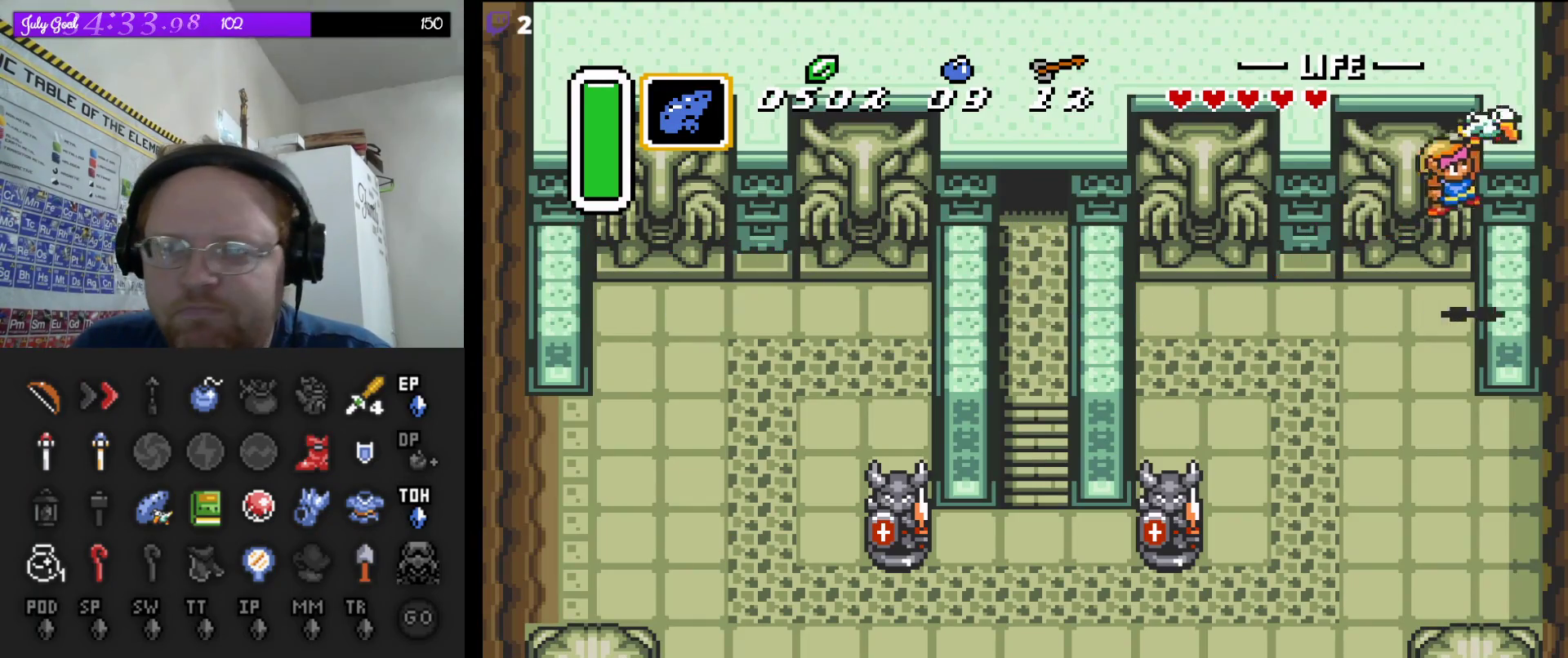
{"buttons": [], "events": []}
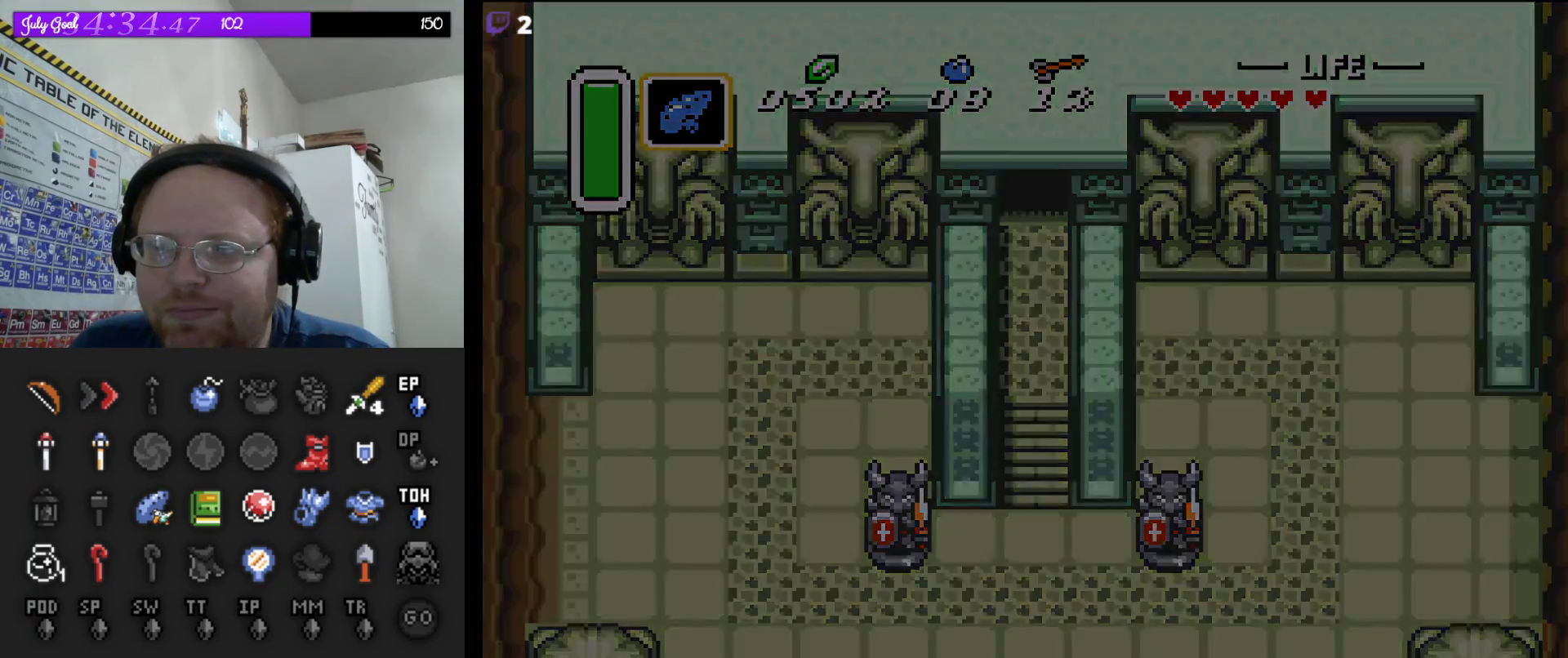
{"buttons": [], "events": []}
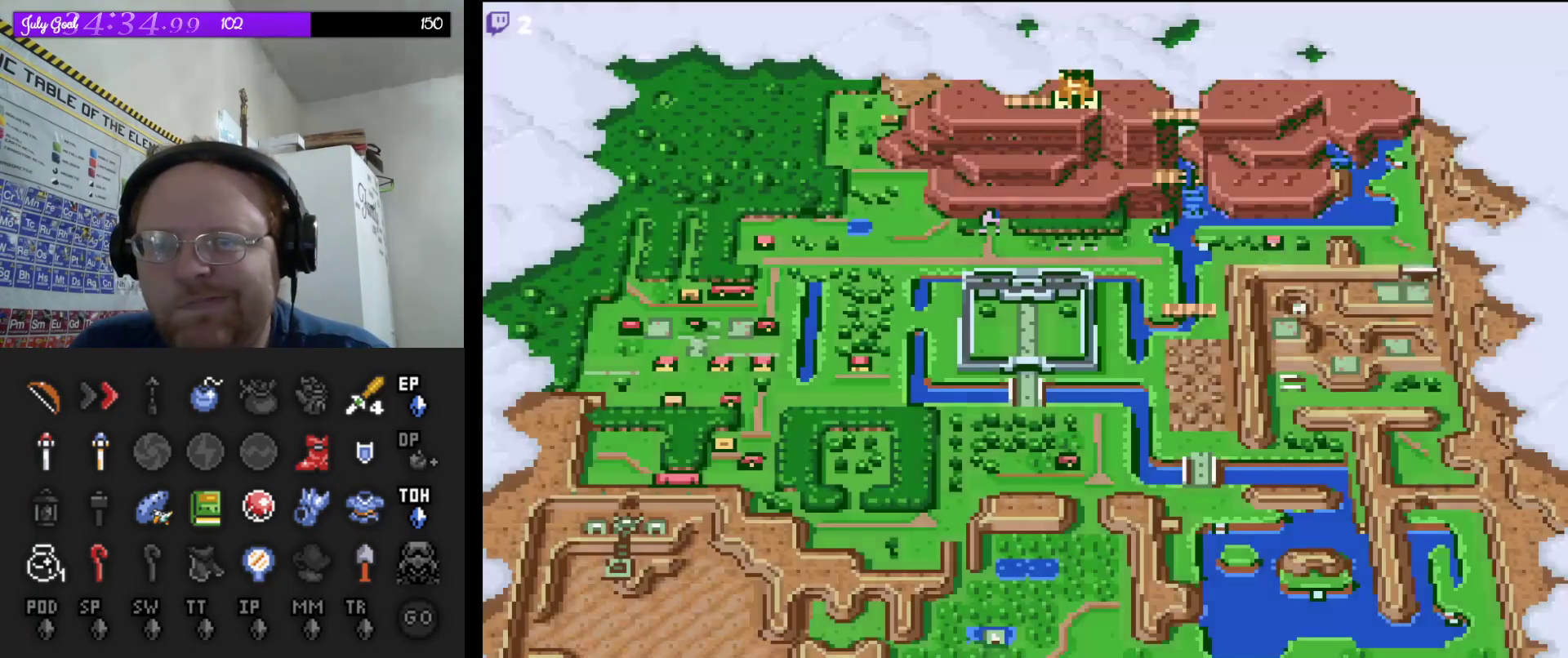
{"buttons": ["DPAD_LEFT"], "events": [[300, "DPAD_LEFT", "down"], [383, "DPAD_LEFT", "up"], [450, "DPAD_LEFT", "down"]]}
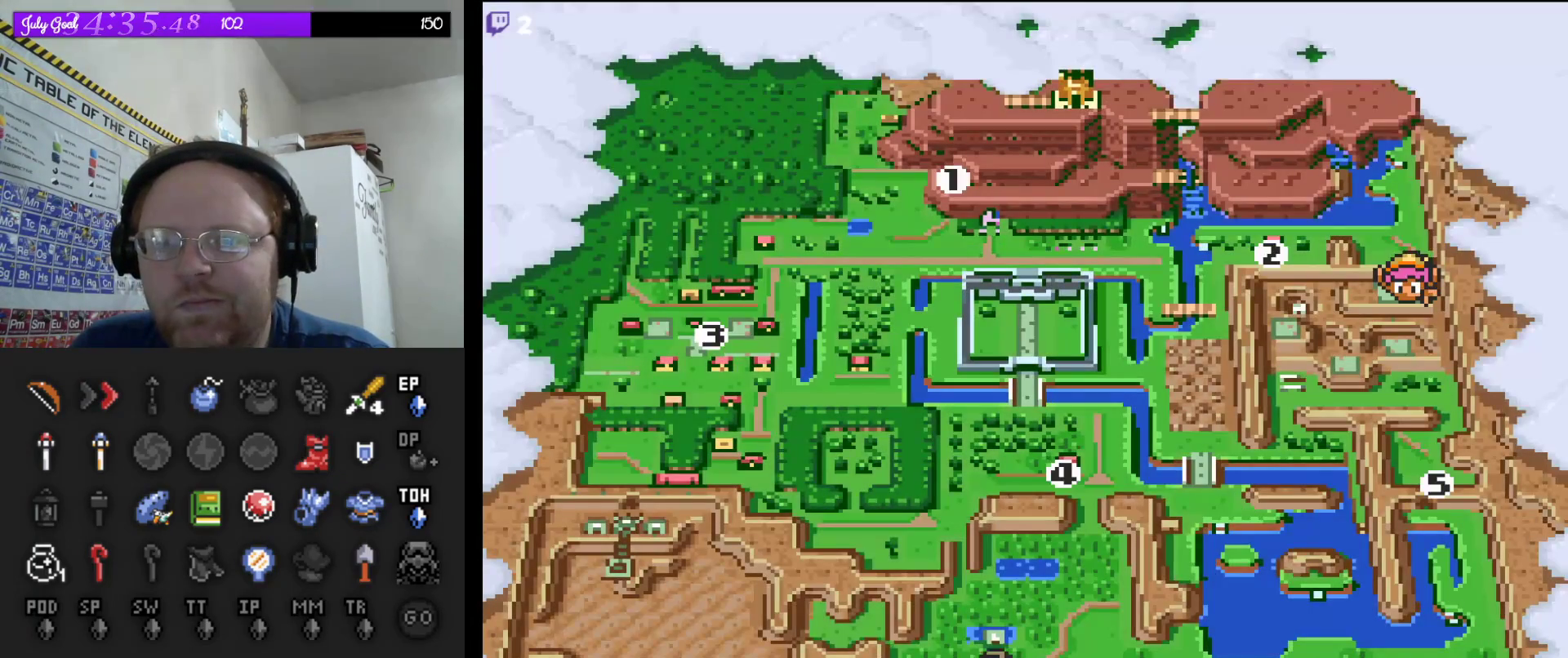
{"buttons": [], "events": [[50, "DPAD_LEFT", "up"], [100, "DPAD_LEFT", "down"], [200, "DPAD_LEFT", "up"], [367, "A", "down"], [483, "A", "up"]]}
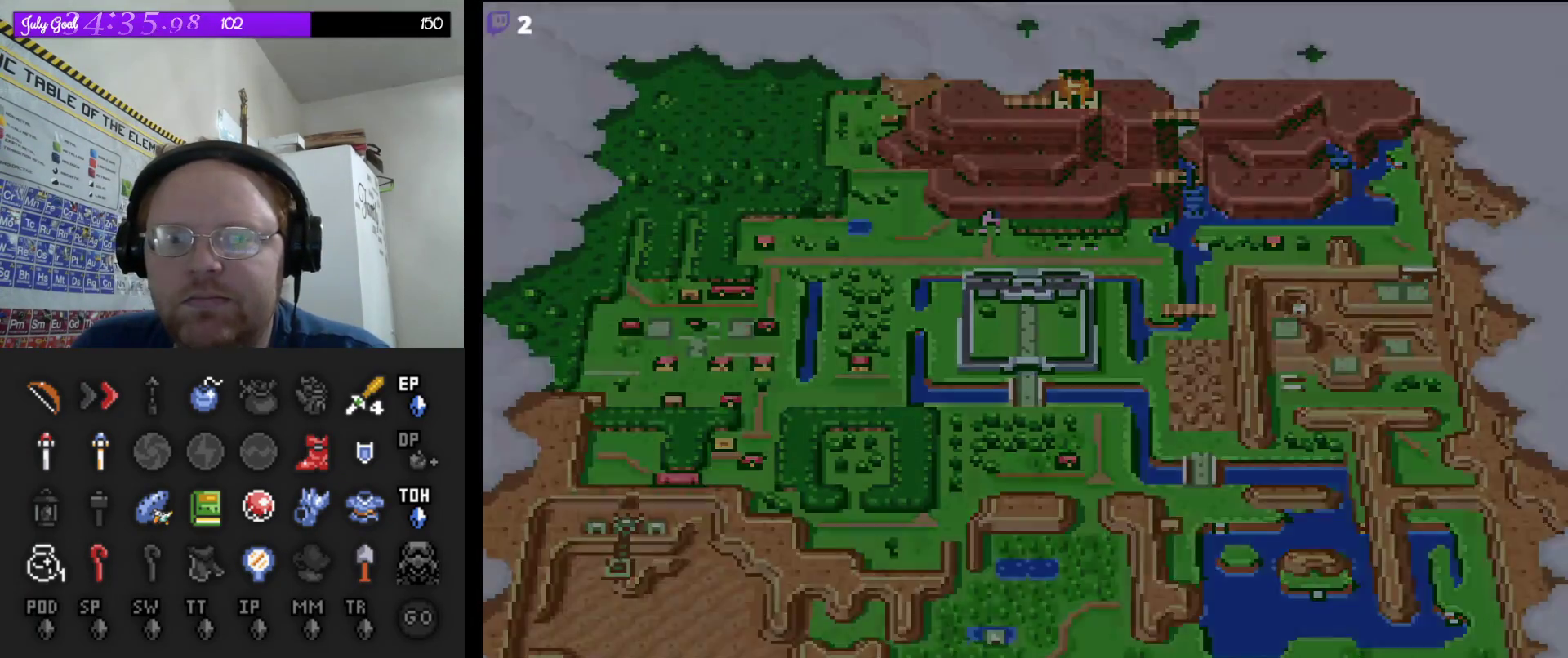
{"buttons": [], "events": []}
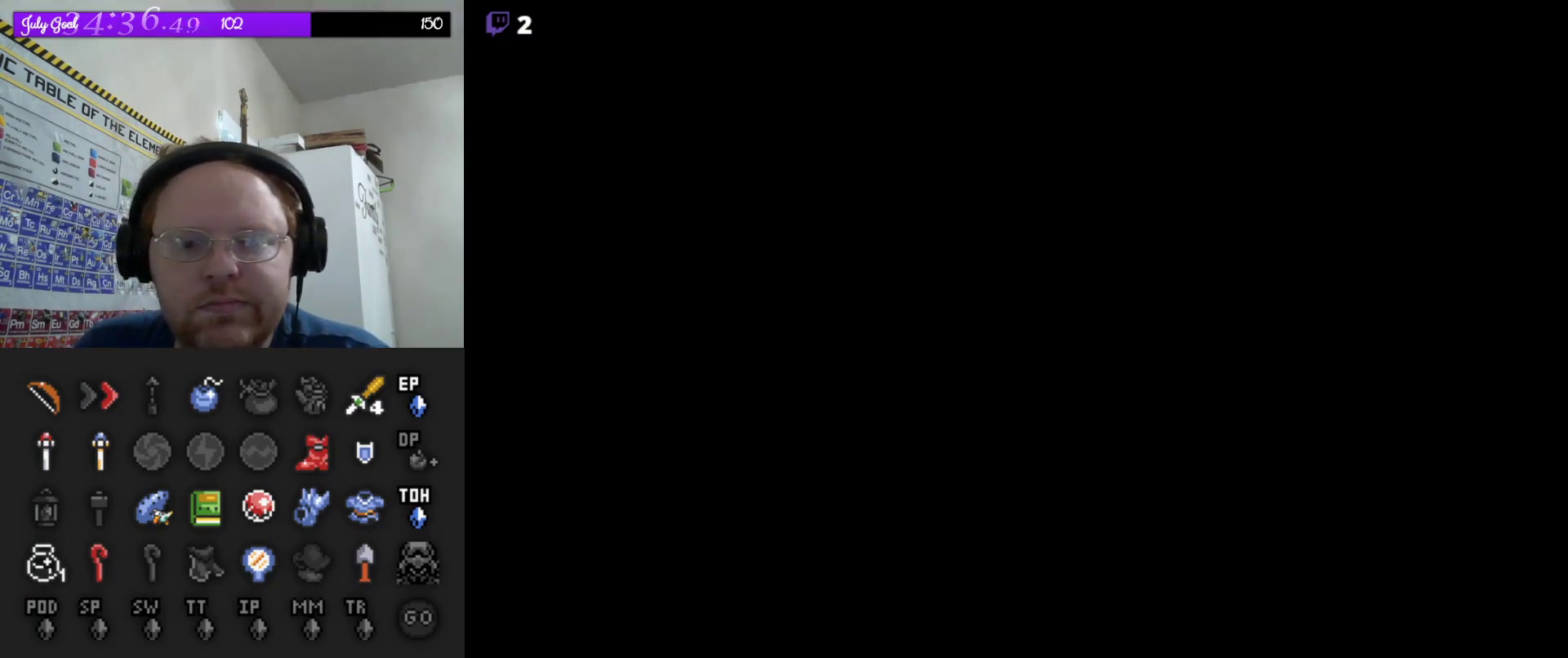
{"buttons": [], "events": []}
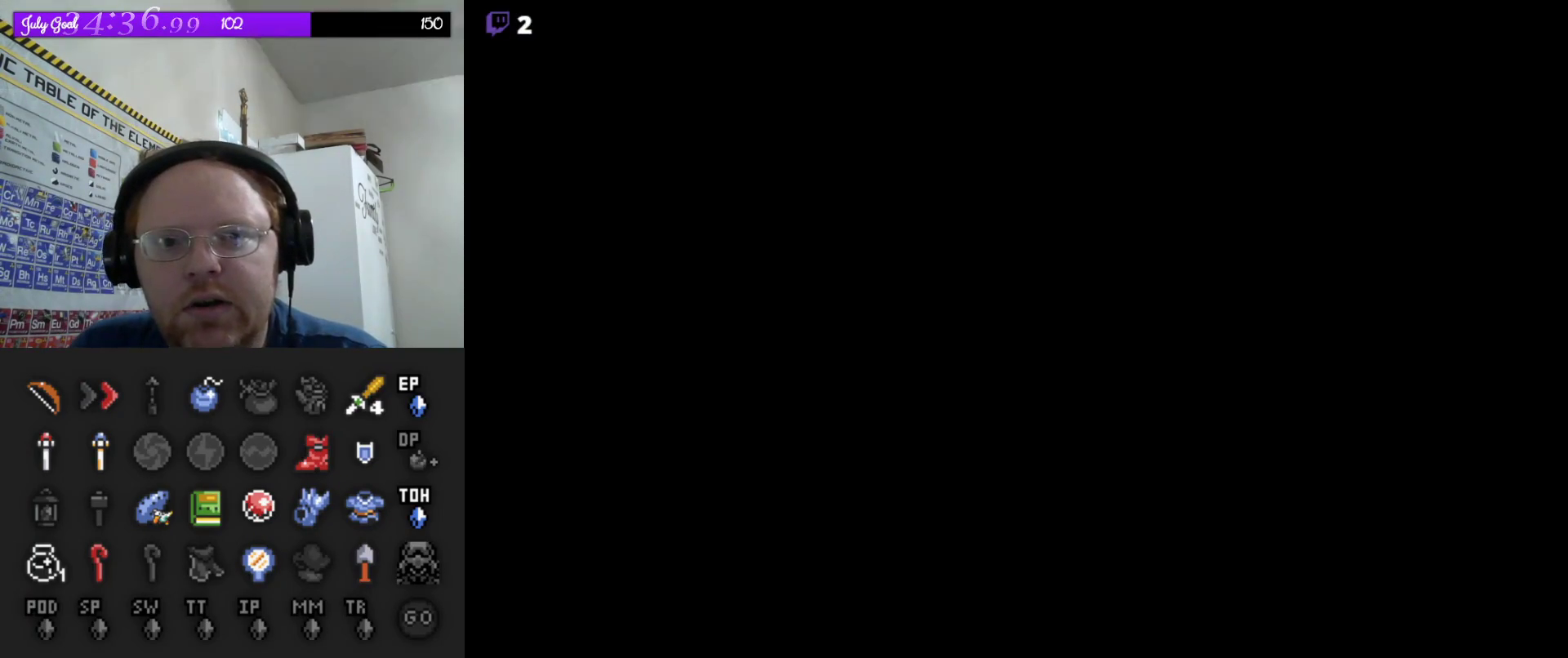
{"buttons": [], "events": []}
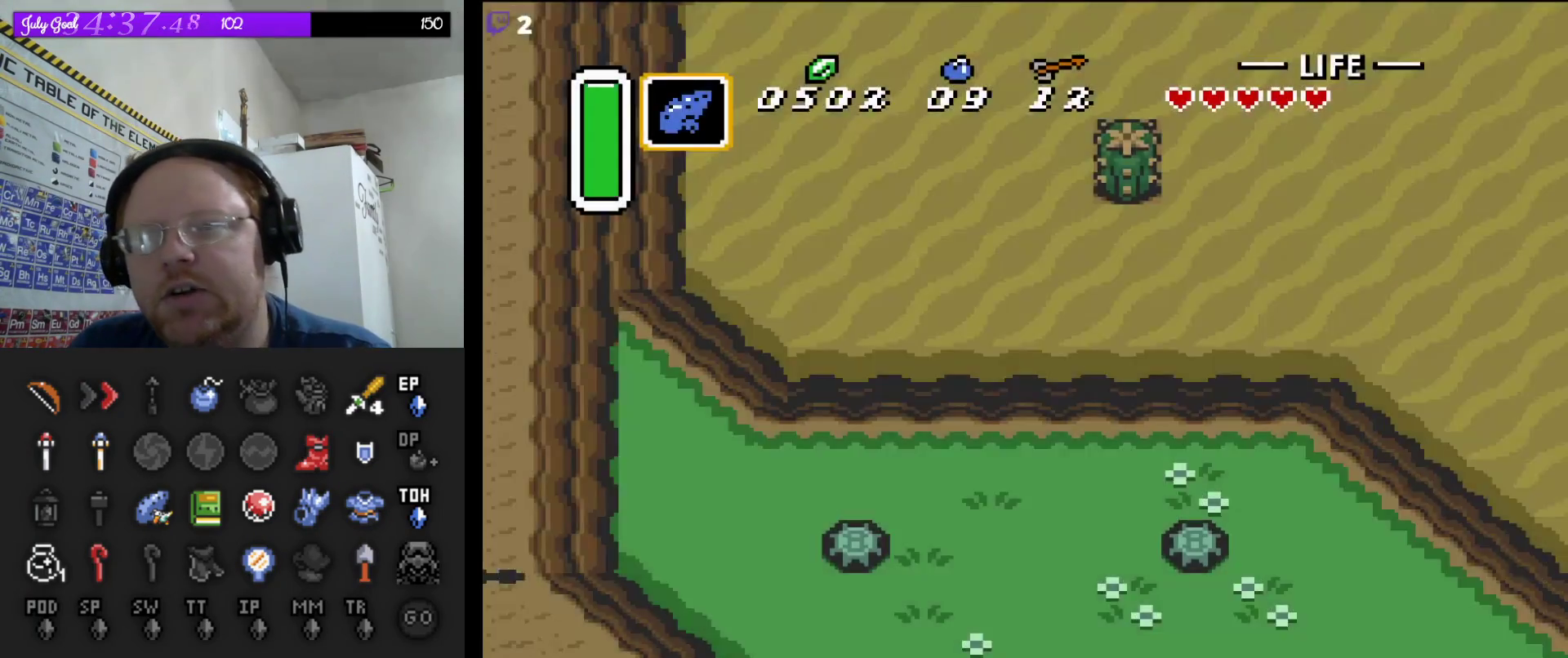
{"buttons": ["DPAD_RIGHT"], "events": [[433, "DPAD_RIGHT", "down"]]}